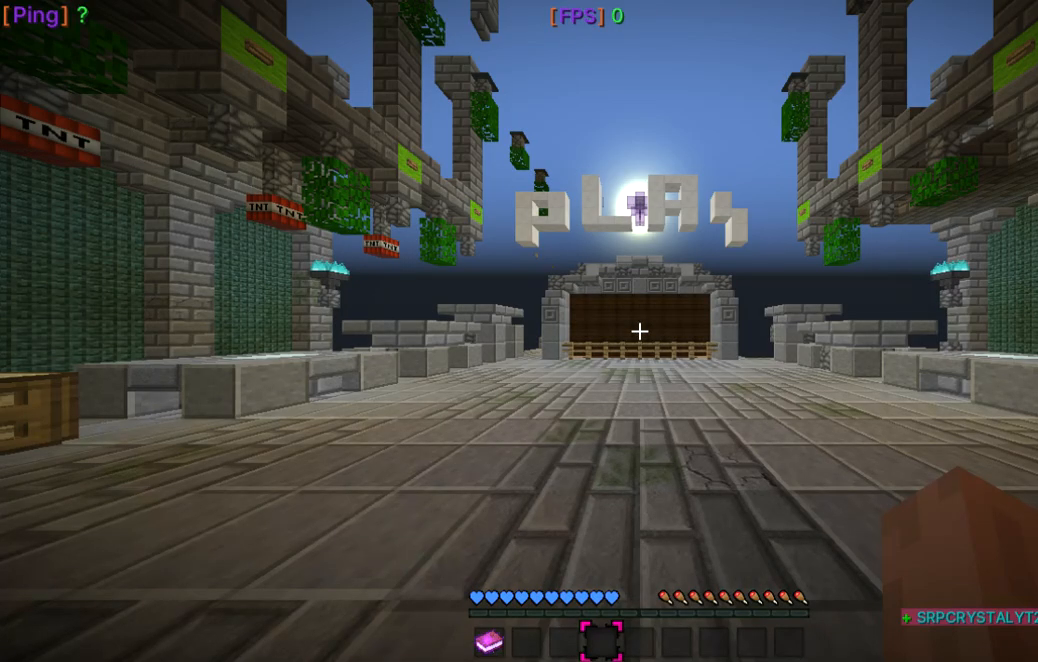
Gameplay with keyboard and mouse; each line is a JSON object with the keys and mouse buttons held at the frame after it. "events" lists presses ("down") and releases ("up") of "a", "d", "s", "space", "w", "mouse_left" and "mouse_right" between this image and that frame as [ms after this image, input, new state], when the widget could be followed in between. "mouse_left", "mouse_right" = the "left", "right" buttons of the "mouse" list. No other keys are recorded. Fast repeated clicks can show as one long hold. Mouse movement is not recorded.
{"keys": [], "mouse": [], "events": []}
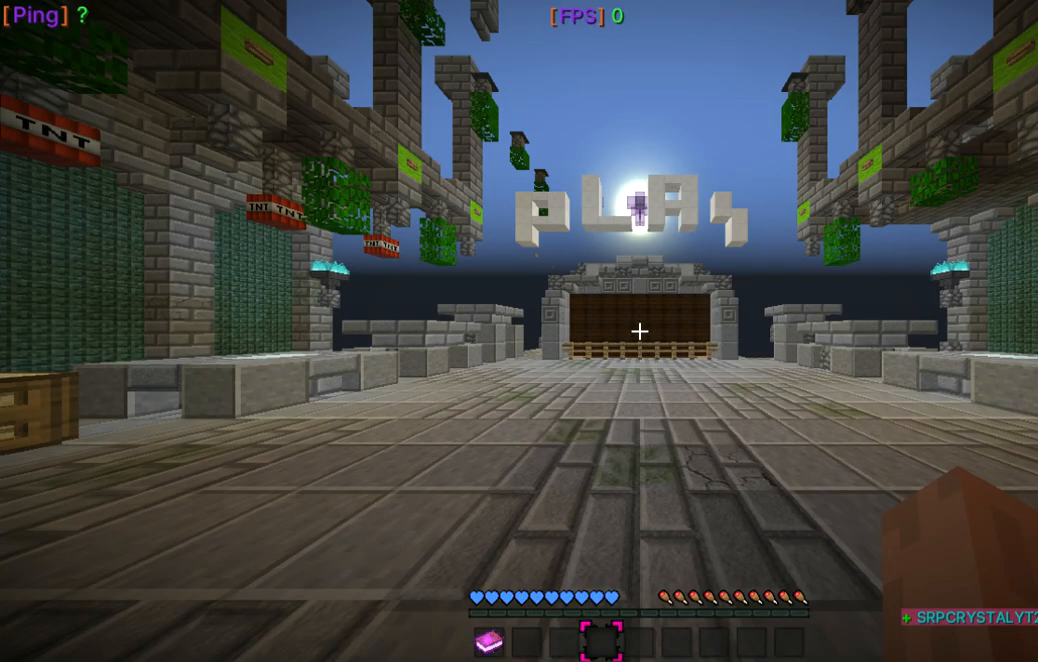
{"keys": [], "mouse": [], "events": []}
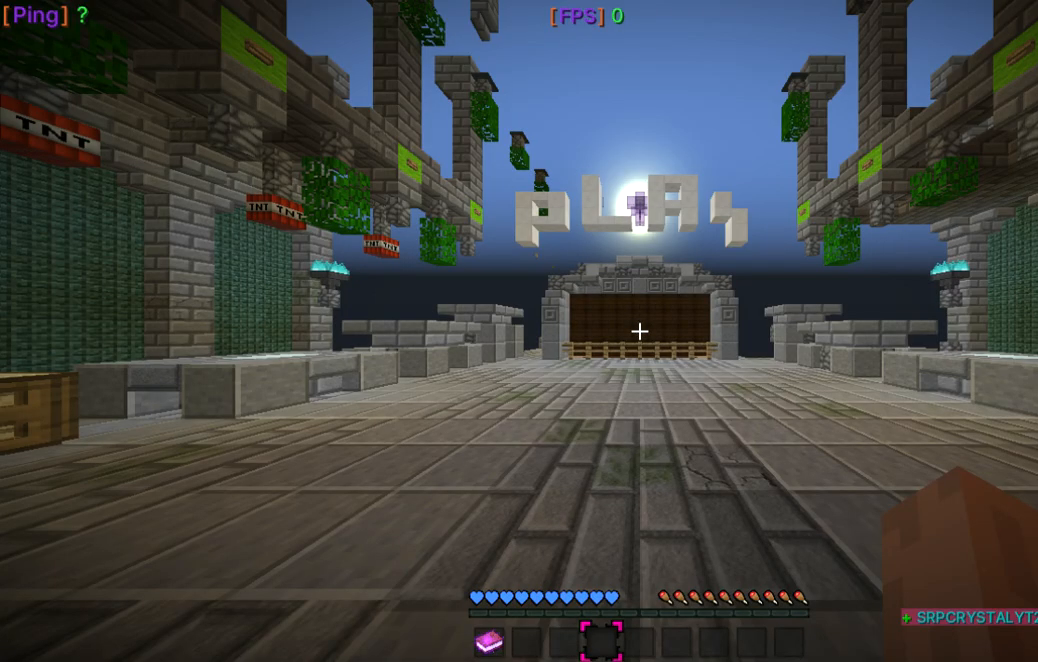
{"keys": [], "mouse": [], "events": []}
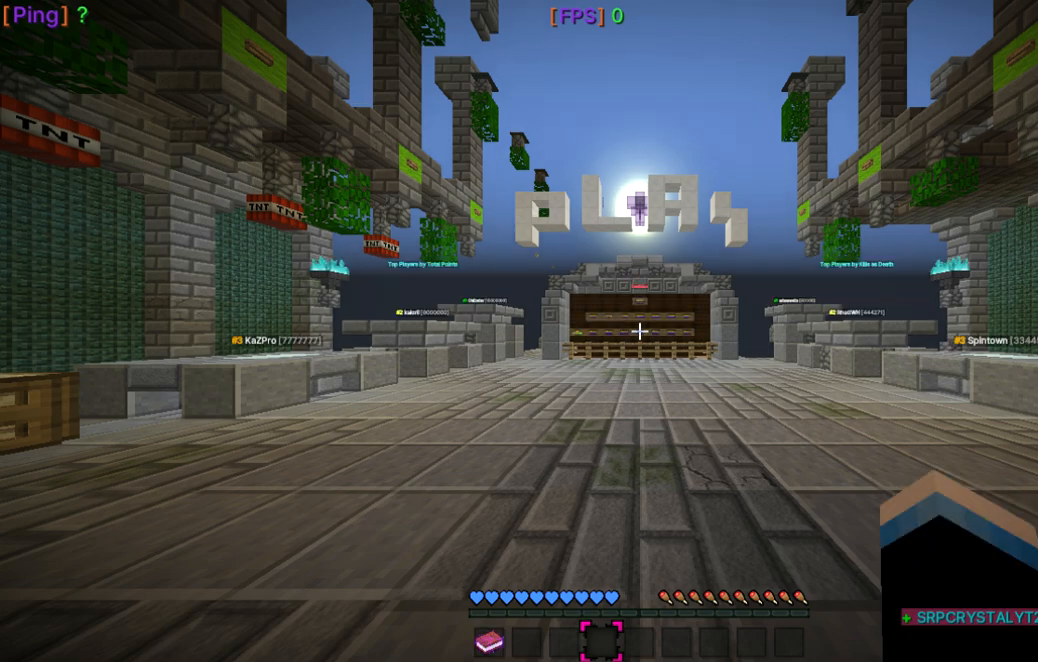
{"keys": [], "mouse": [], "events": []}
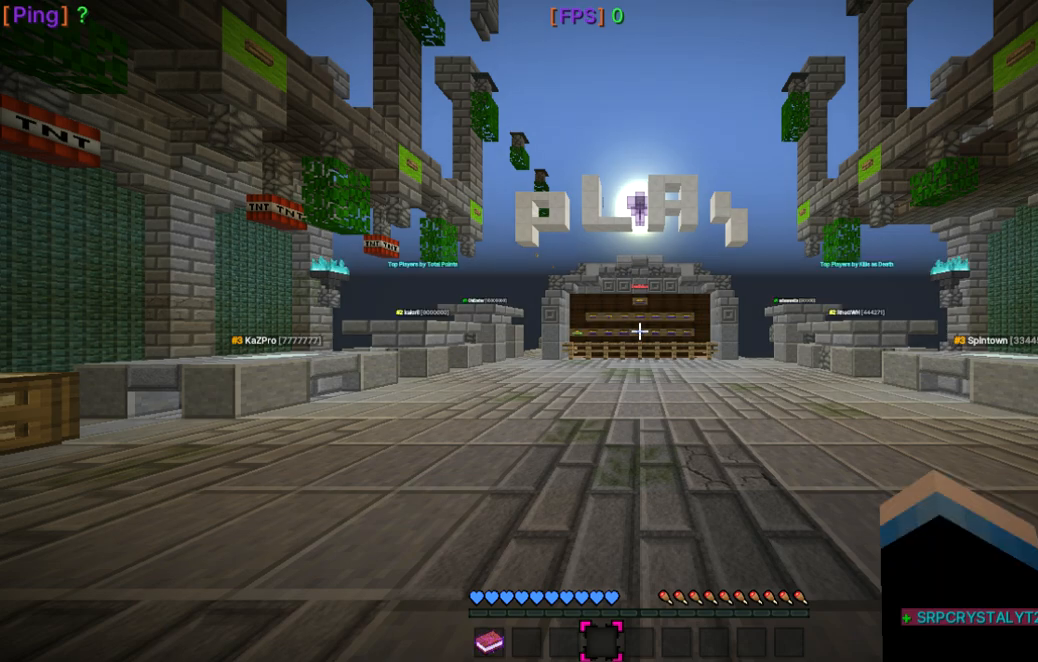
{"keys": [], "mouse": [], "events": []}
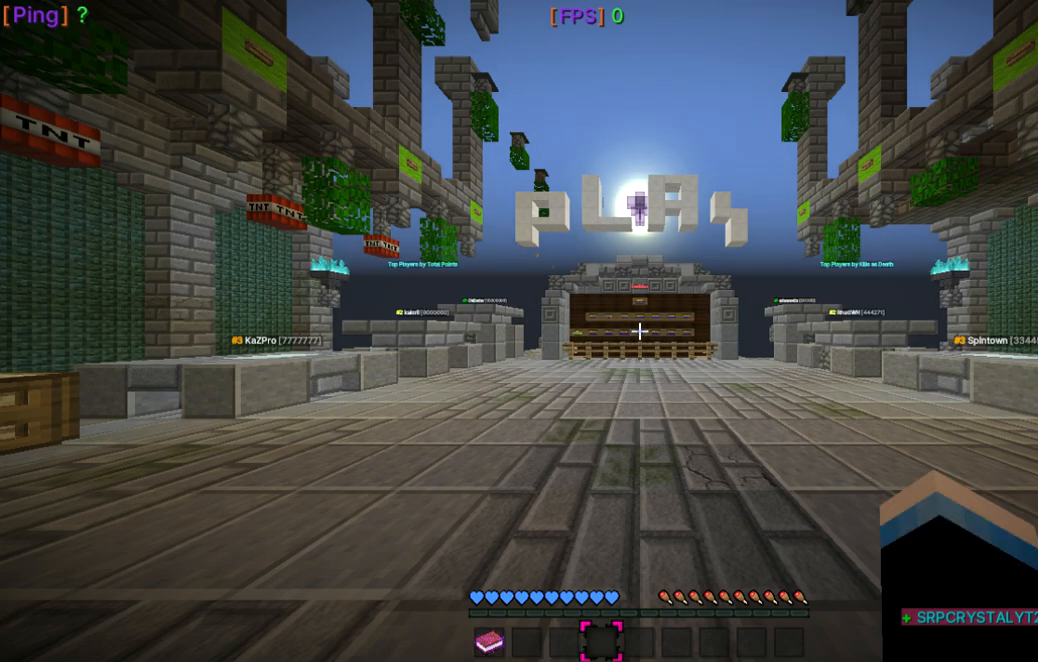
{"keys": [], "mouse": [], "events": []}
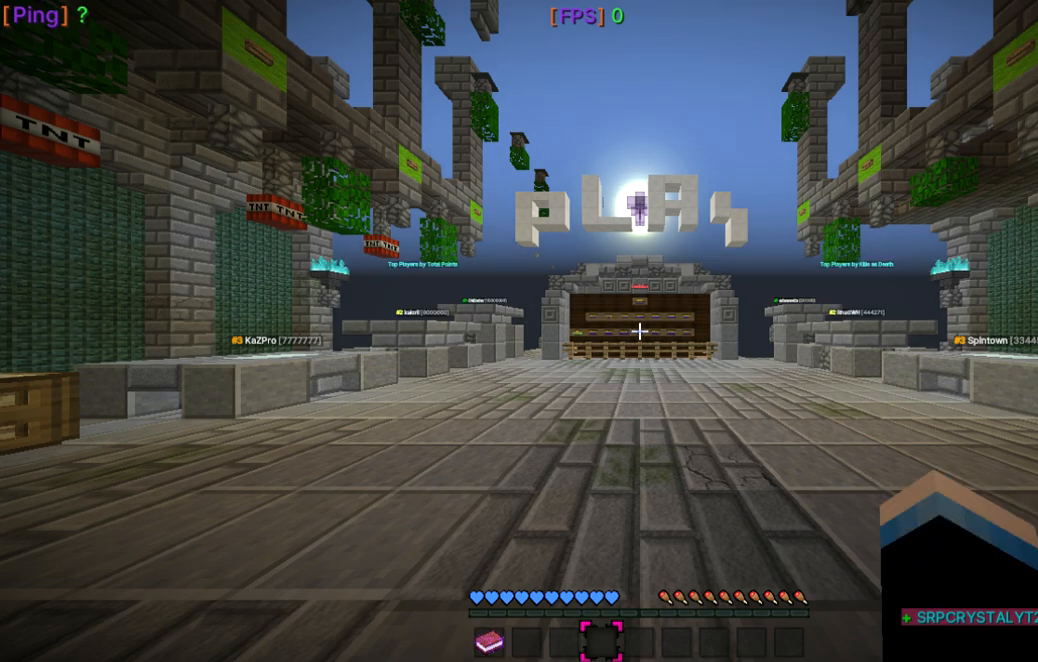
{"keys": [], "mouse": [], "events": []}
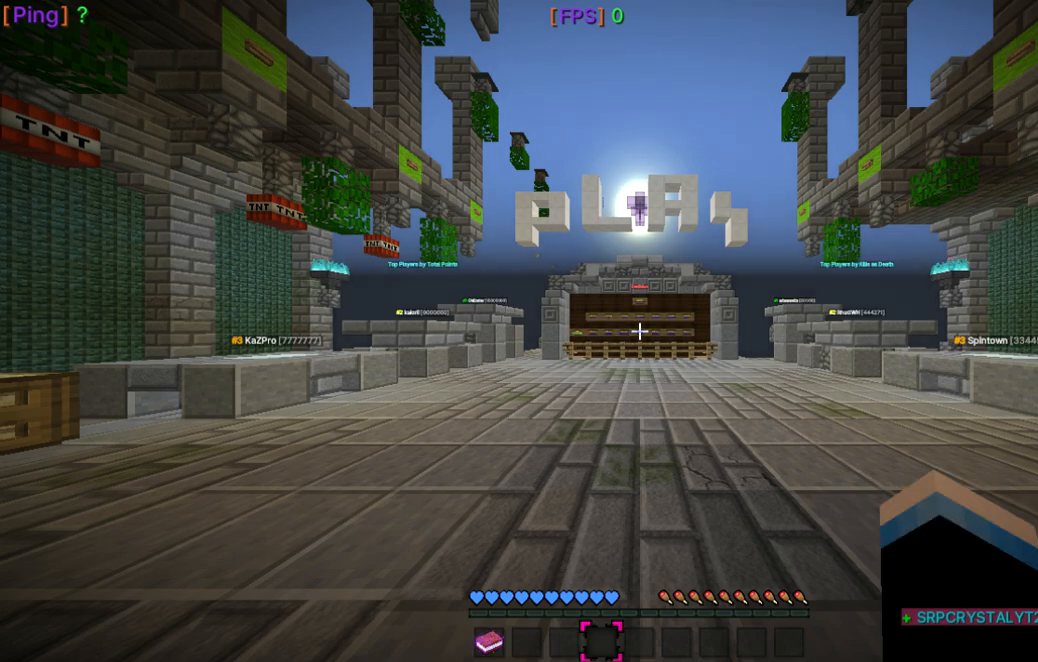
{"keys": [], "mouse": [], "events": []}
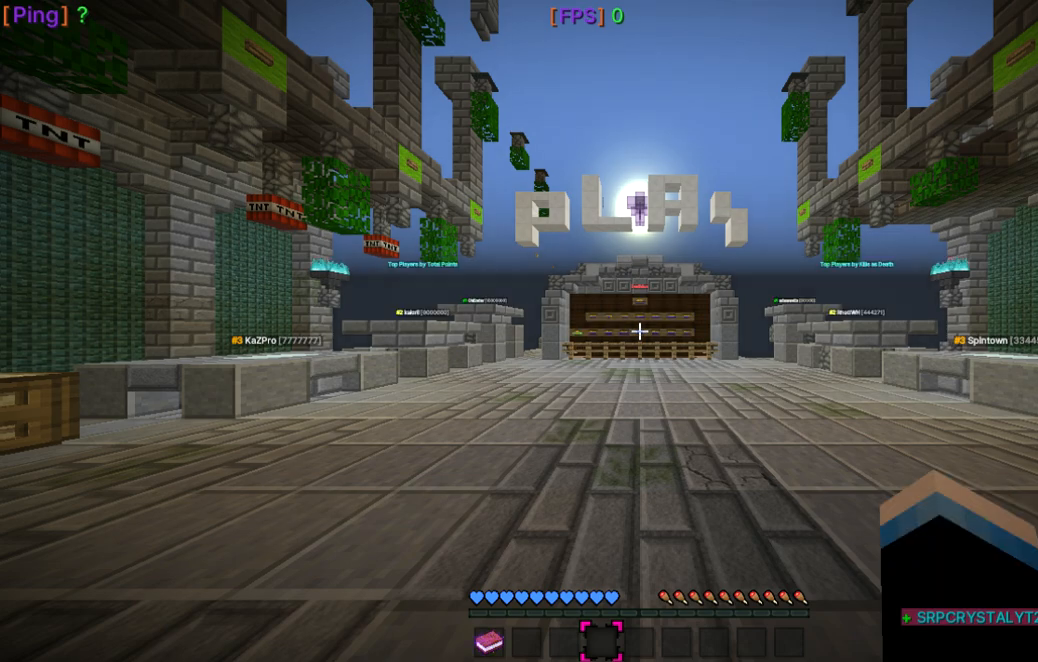
{"keys": ["w"], "mouse": [], "events": [[33, "w", "down"]]}
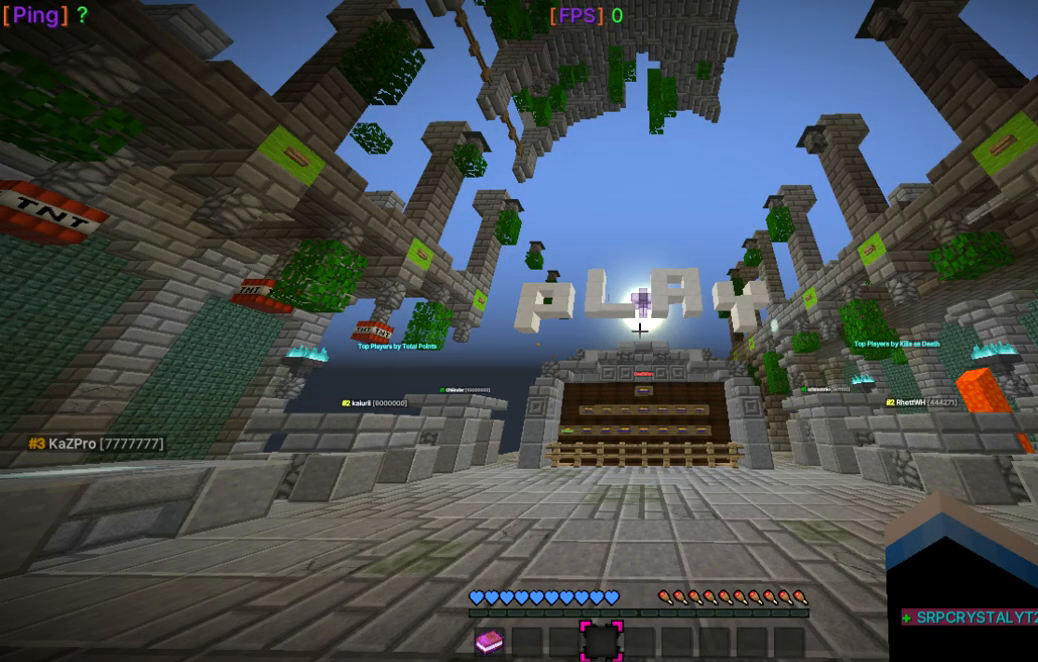
{"keys": ["w"], "mouse": [], "events": []}
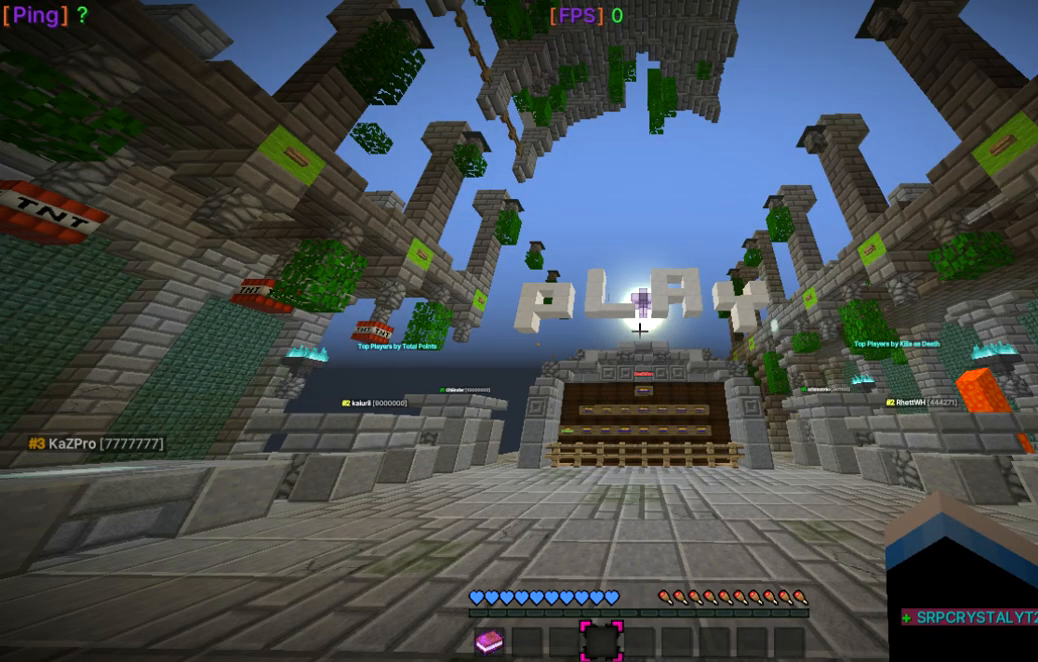
{"keys": ["w"], "mouse": [], "events": []}
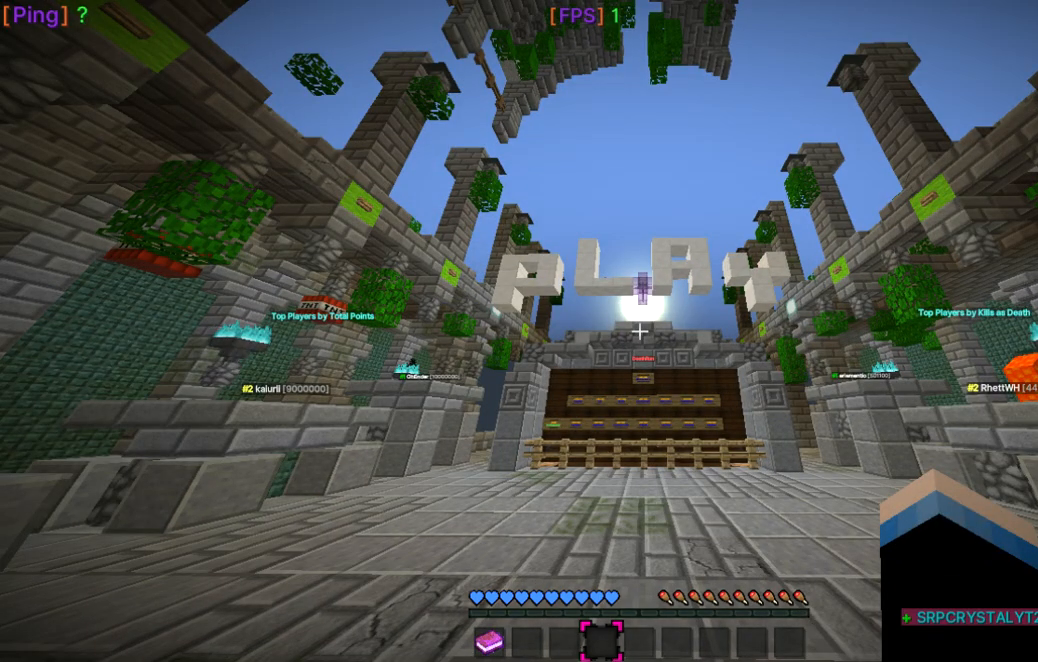
{"keys": ["w"], "mouse": [], "events": []}
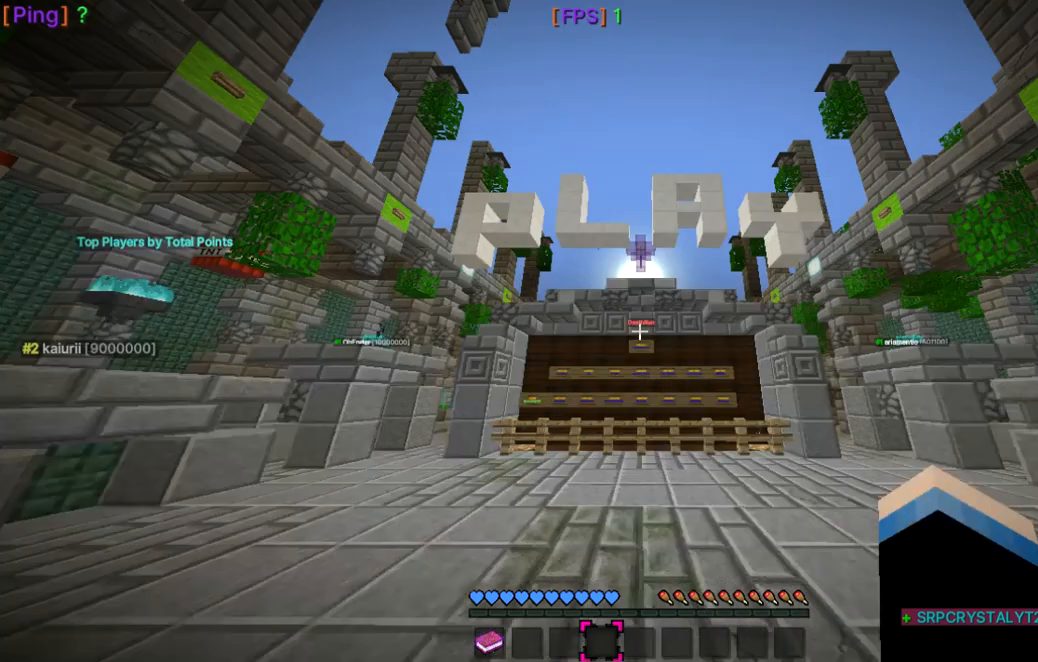
{"keys": ["w"], "mouse": [], "events": []}
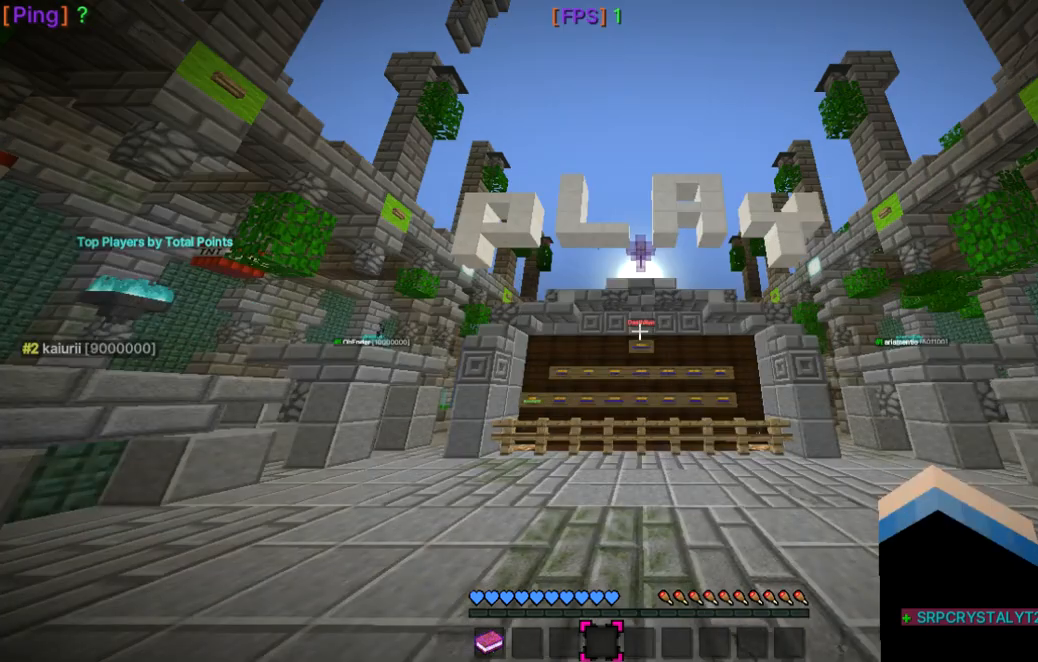
{"keys": [], "mouse": [], "events": [[100, "w", "up"]]}
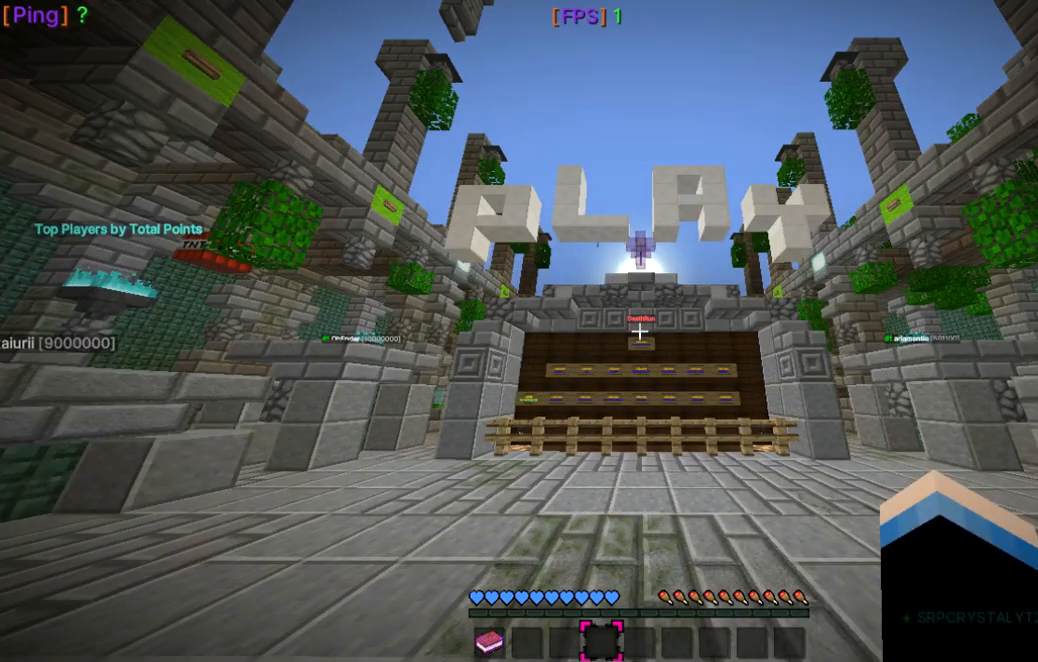
{"keys": [], "mouse": [], "events": []}
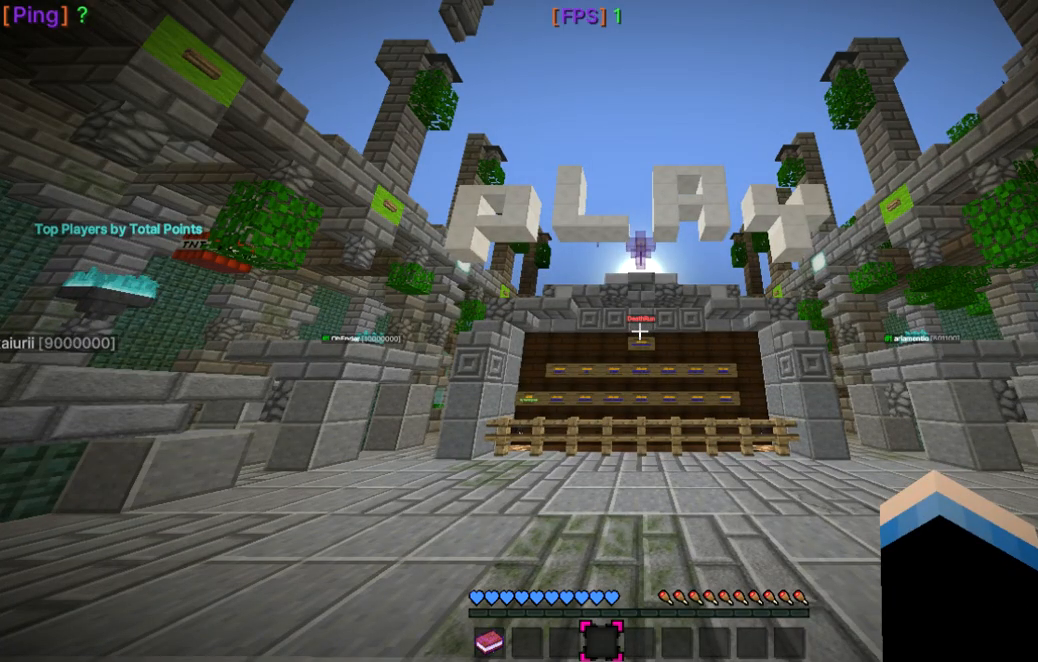
{"keys": [], "mouse": [], "events": []}
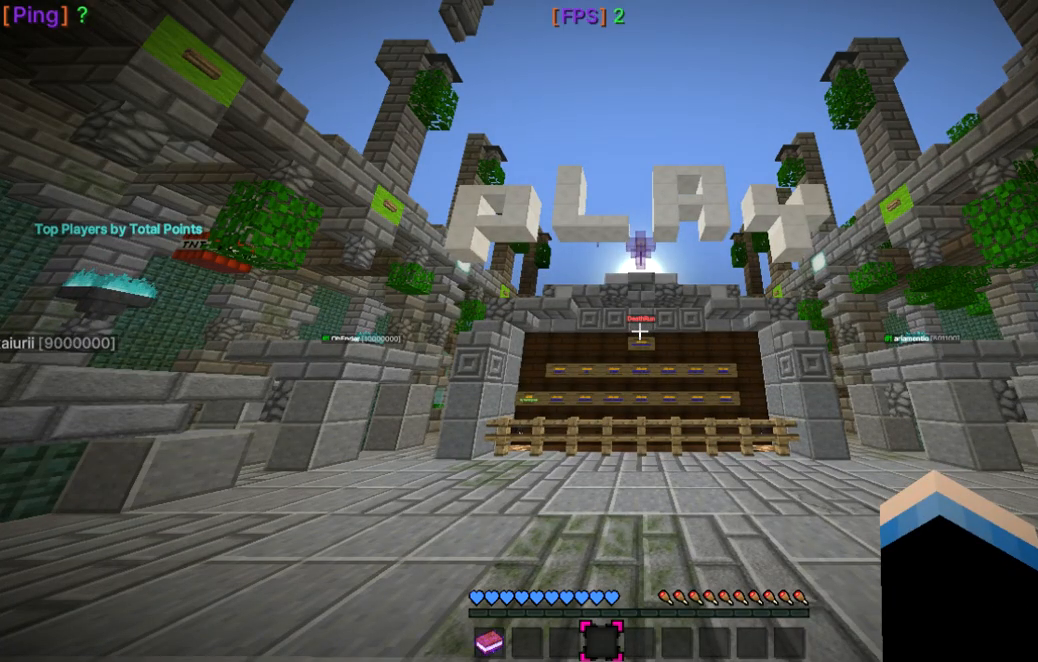
{"keys": [], "mouse": [], "events": []}
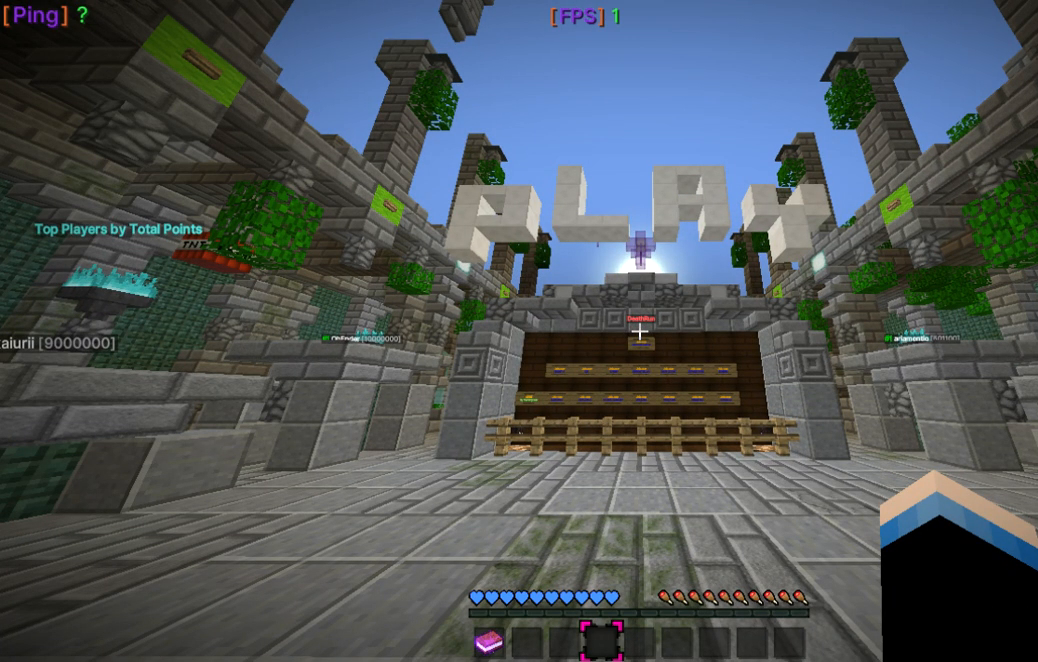
{"keys": [], "mouse": [], "events": []}
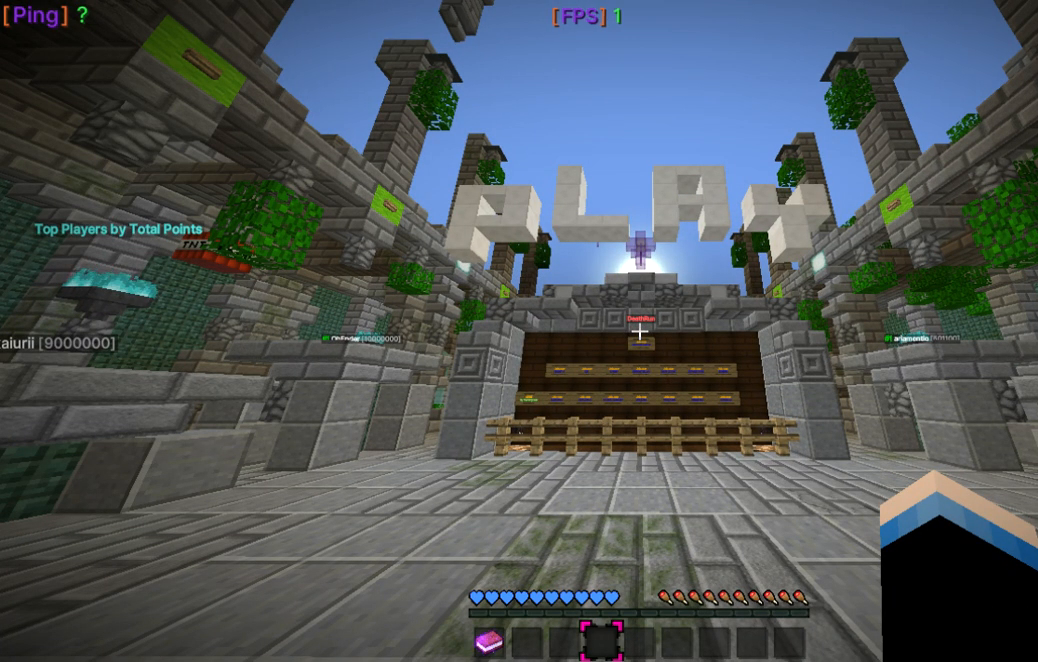
{"keys": [], "mouse": [], "events": []}
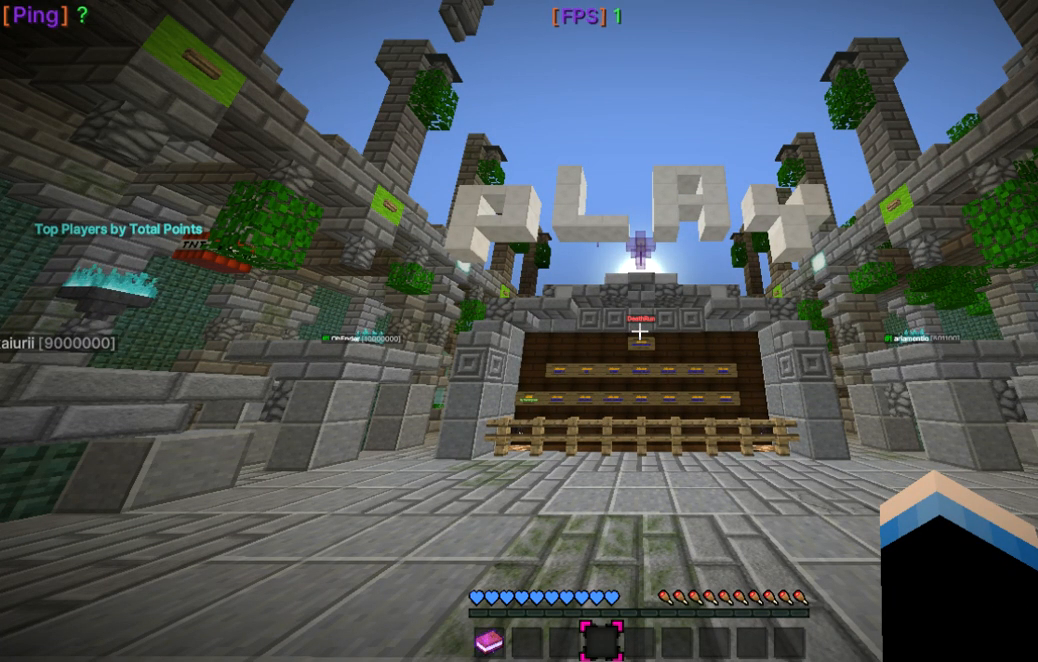
{"keys": [], "mouse": [], "events": []}
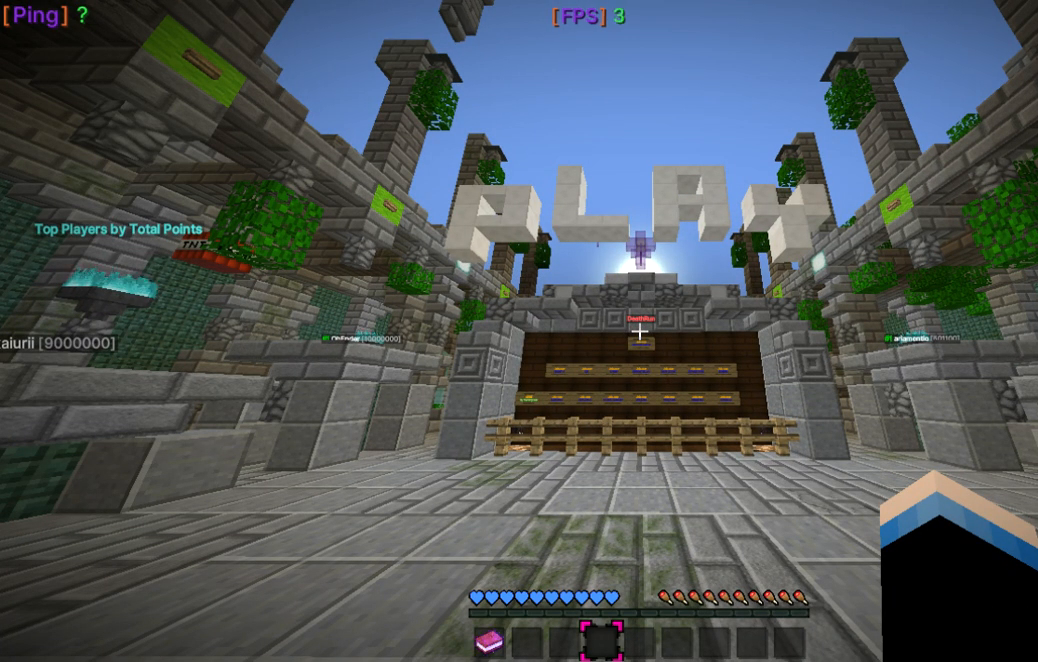
{"keys": ["w"], "mouse": [], "events": [[500, "w", "down"]]}
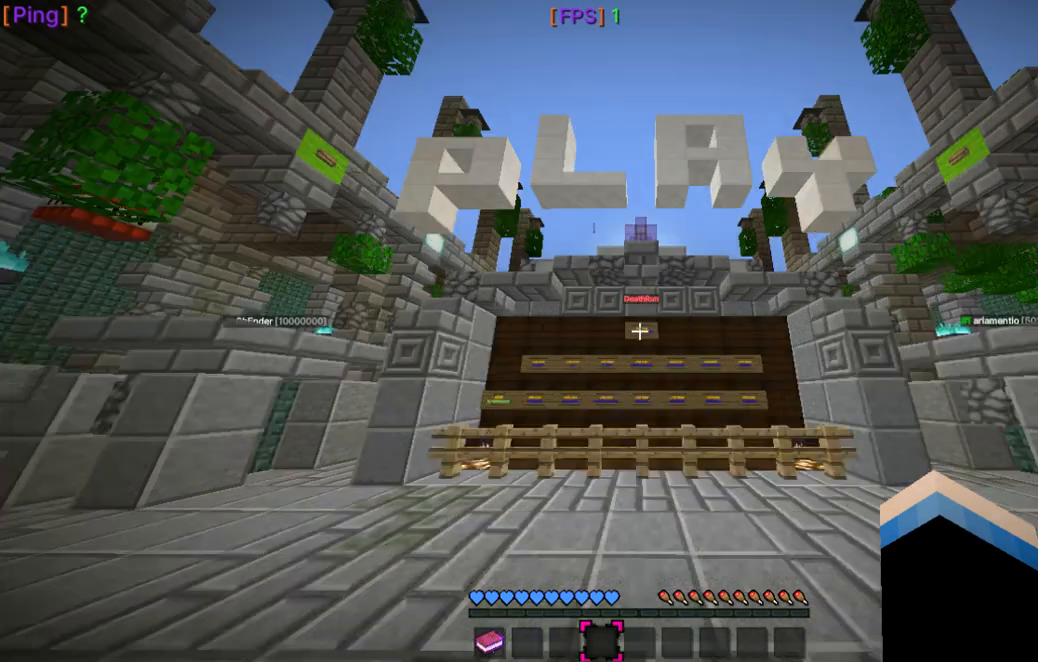
{"keys": ["w"], "mouse": [], "events": []}
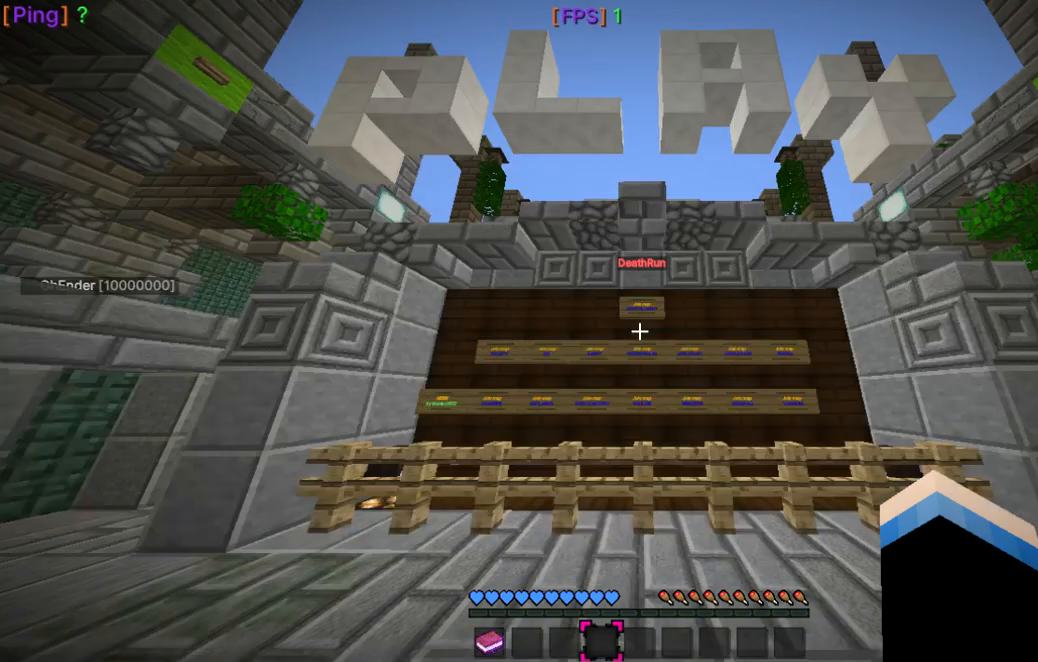
{"keys": ["w"], "mouse": [], "events": []}
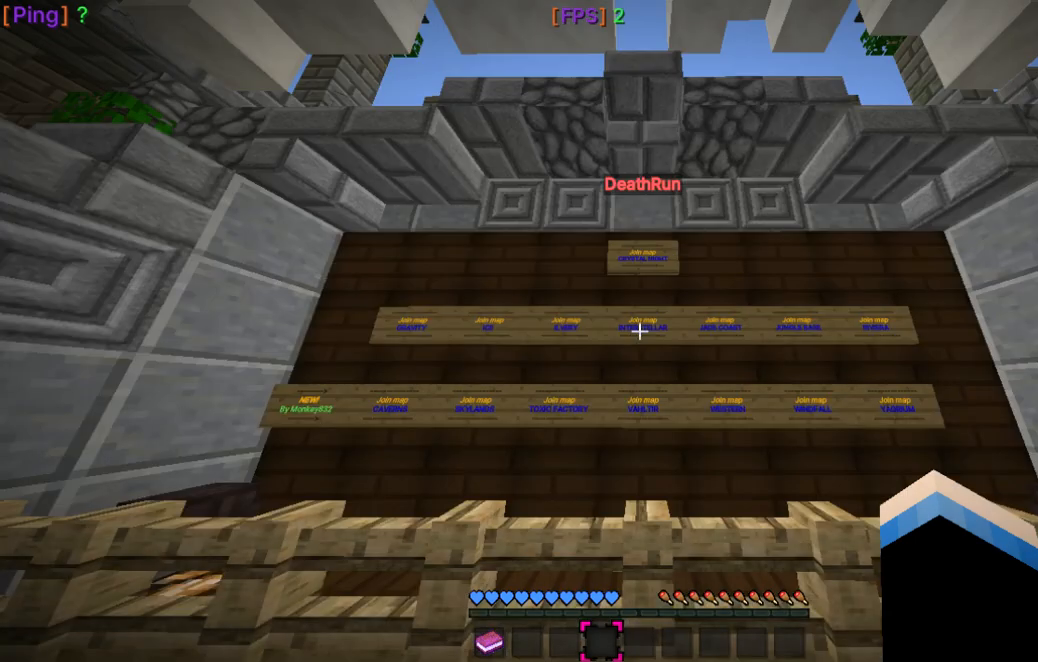
{"keys": ["w"], "mouse": [], "events": []}
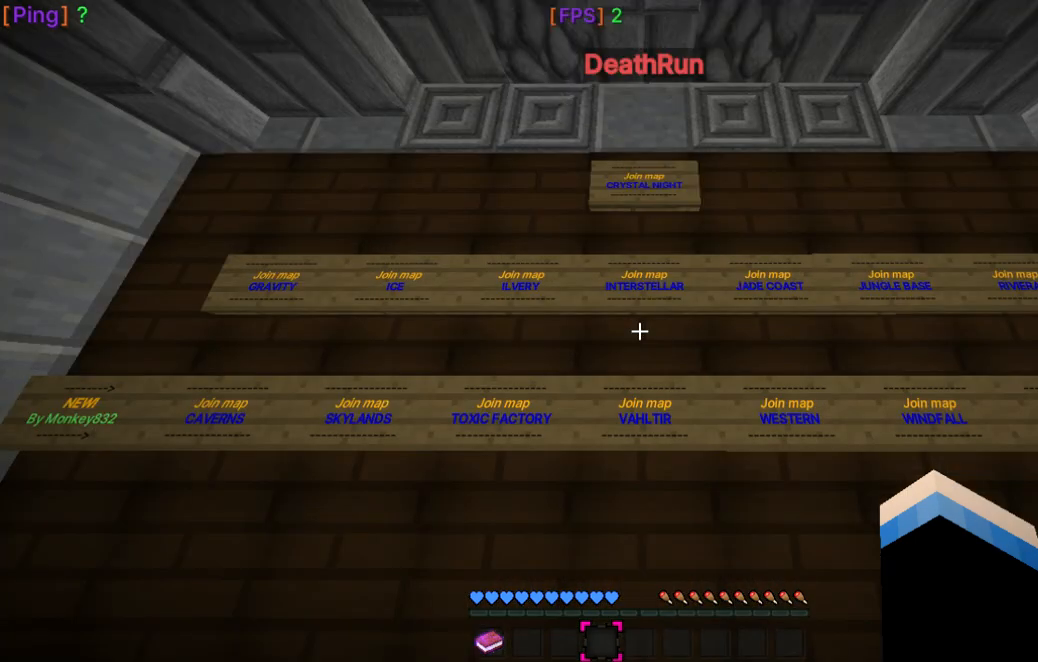
{"keys": [], "mouse": [], "events": [[433, "w", "up"]]}
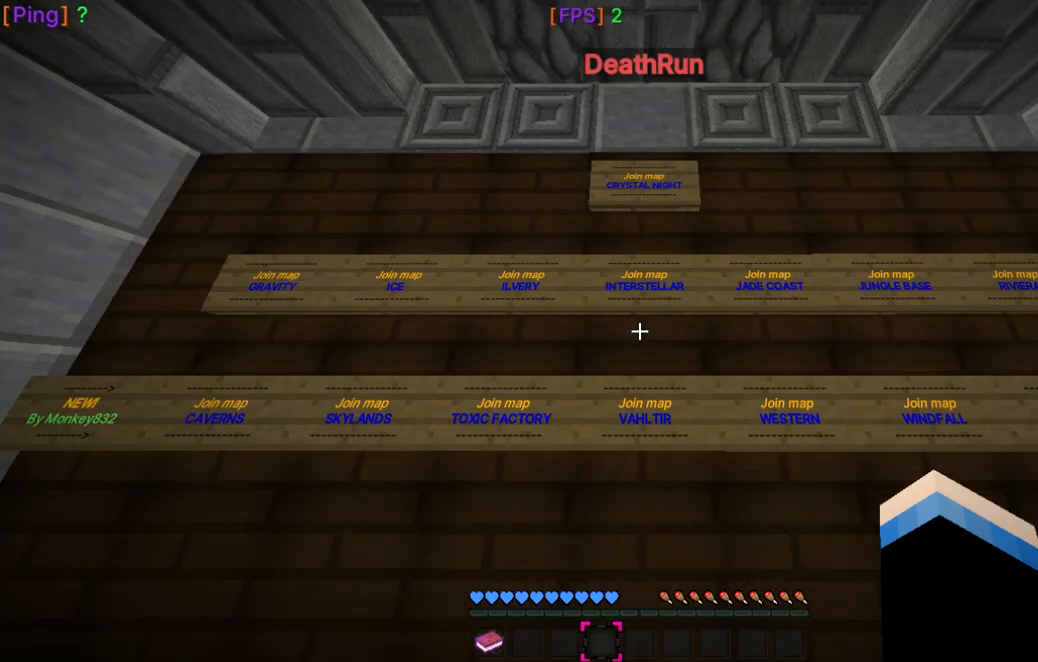
{"keys": [], "mouse": [], "events": []}
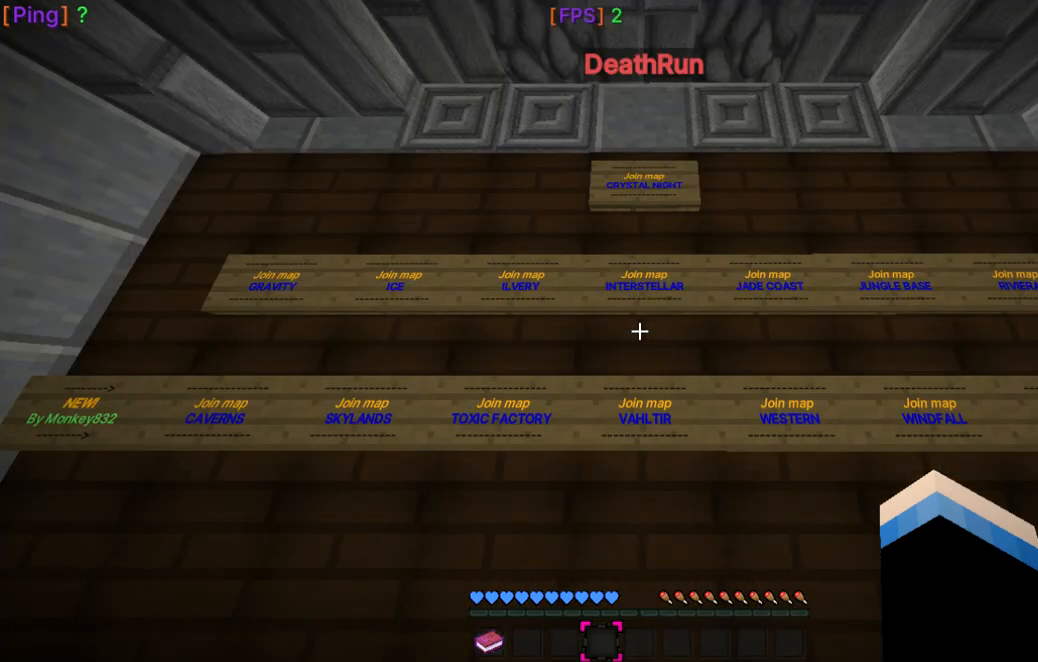
{"keys": ["s"], "mouse": [], "events": [[233, "s", "down"]]}
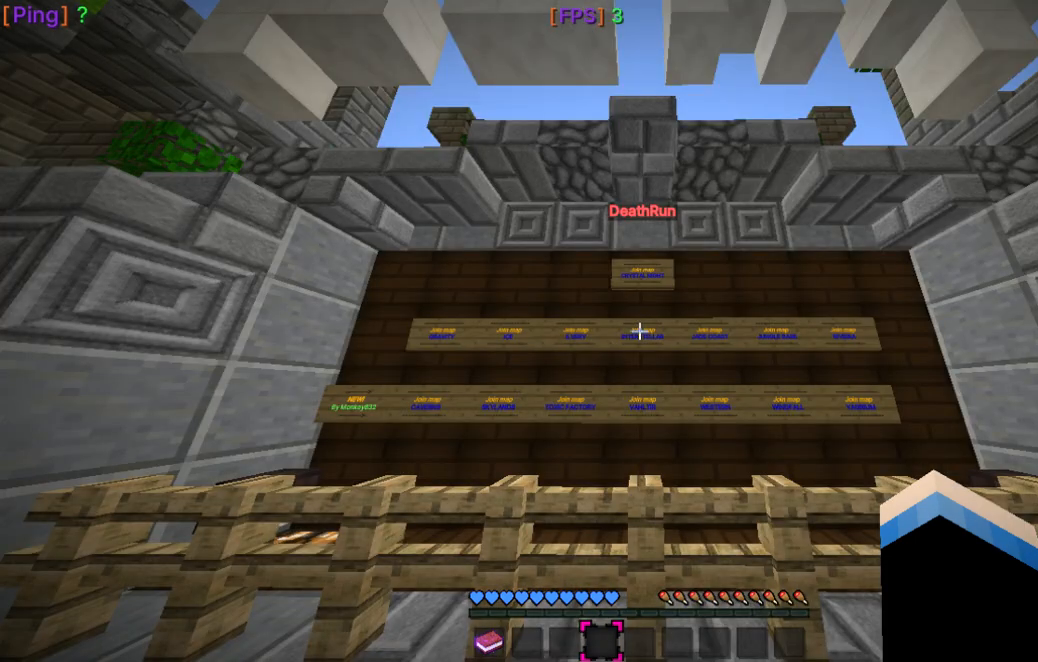
{"keys": [], "mouse": [], "events": [[33, "s", "up"]]}